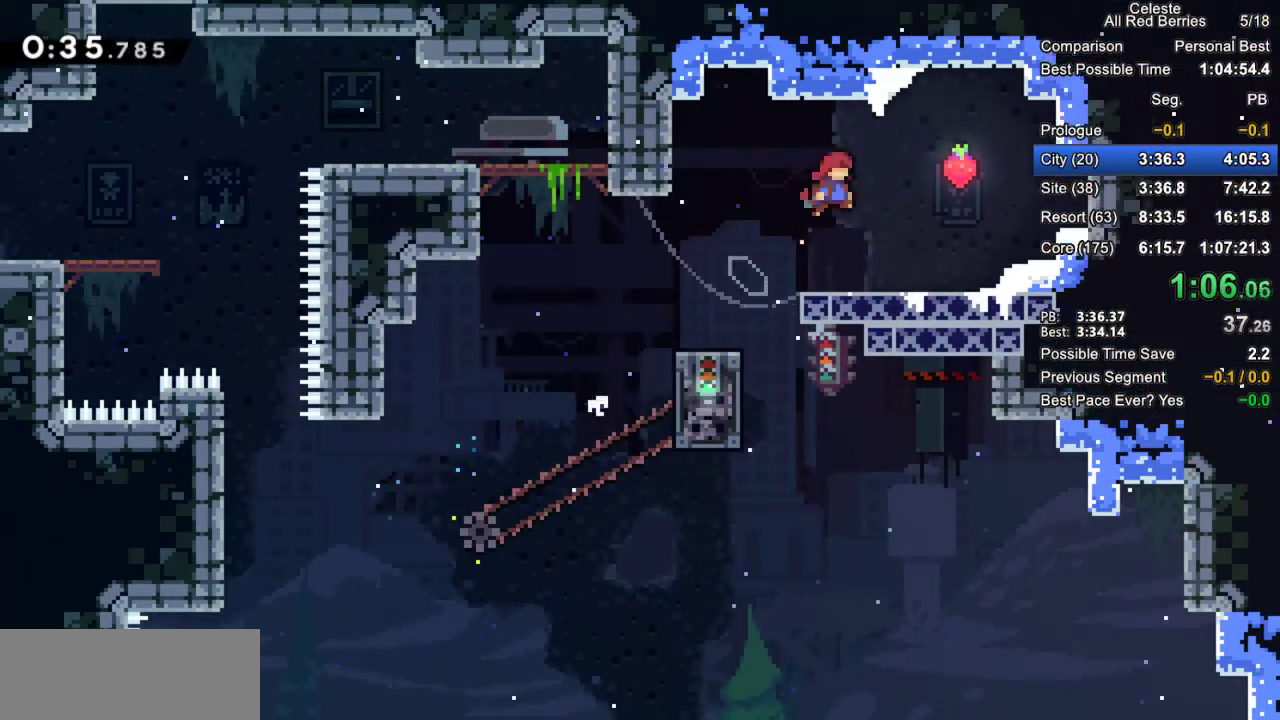
Gameplay with keyboard; each line is a JSON object with the keys held at the frame after it. "events" lists presses ("down") and releases ("up") of "dash", "demo", "down", "grab", "jump", "jump2", "left", "pause", "right" and "up" between this image and that frame as [ms after this image, input, new state], when the widget could be followed in between. No other keys are recorded. Mouse input is not recorded. Key names are as the overlay labels them; some are game actions (e.g. jump) rather than physical keys.
{"keys": ["down", "left"], "events": [[67, "grab", "up"], [67, "jump2", "up"], [117, "right", "up"], [250, "left", "down"], [483, "down", "down"]]}
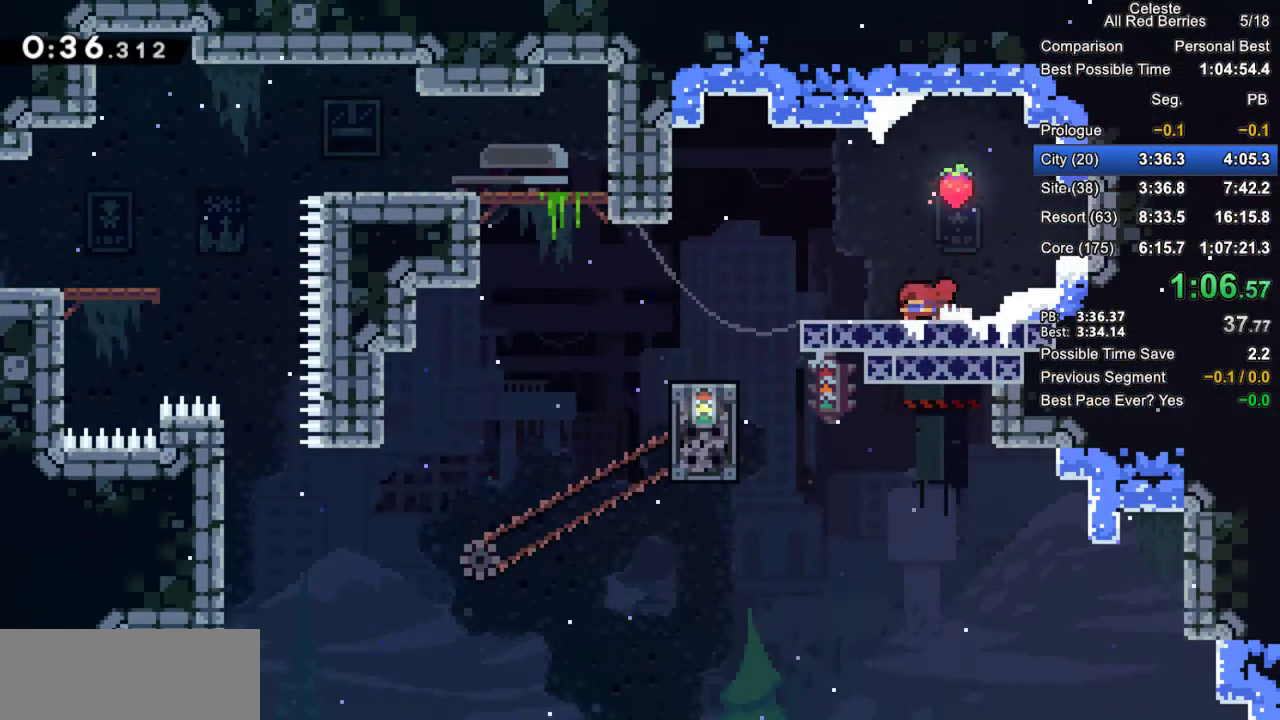
{"keys": ["dash", "grab", "jump2", "left", "up"], "events": [[33, "dash", "down"], [33, "grab", "down"], [133, "dash", "up"], [217, "down", "up"], [217, "jump2", "down"], [367, "jump2", "up"], [367, "up", "down"], [417, "dash", "down"], [500, "jump2", "down"]]}
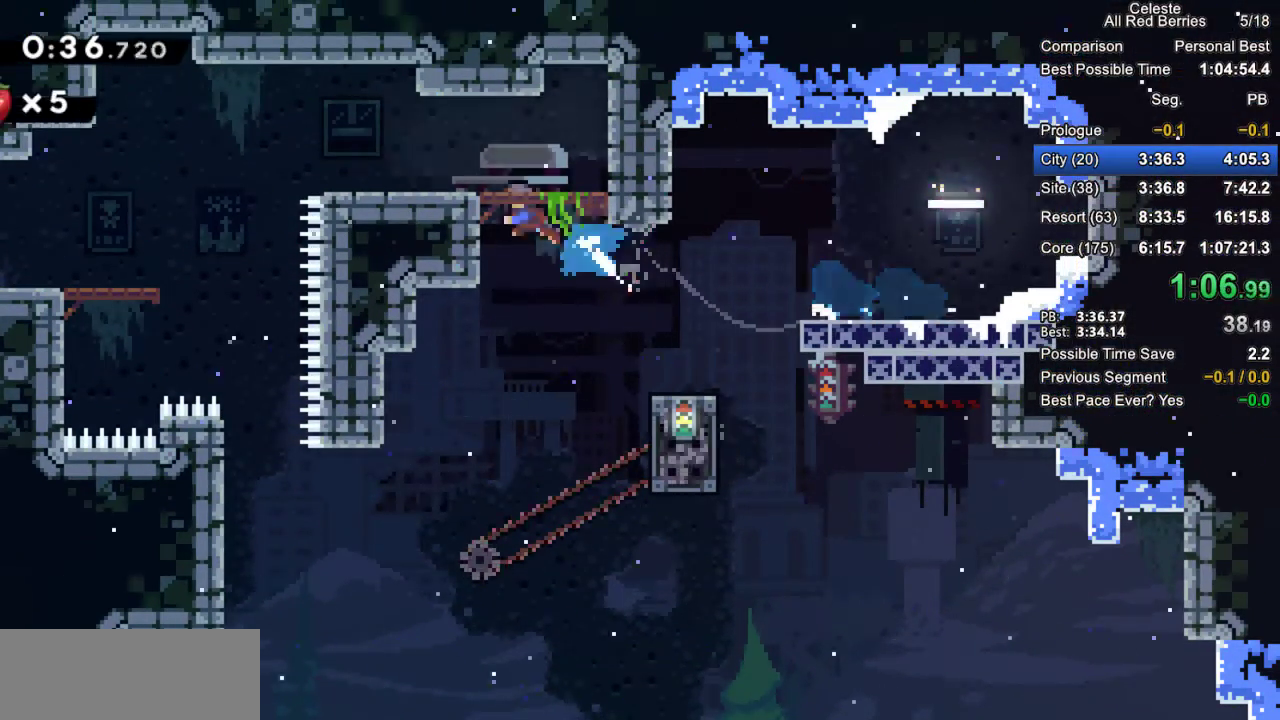
{"keys": ["left"], "events": [[50, "dash", "up"], [150, "up", "up"], [383, "grab", "up"], [383, "jump2", "up"]]}
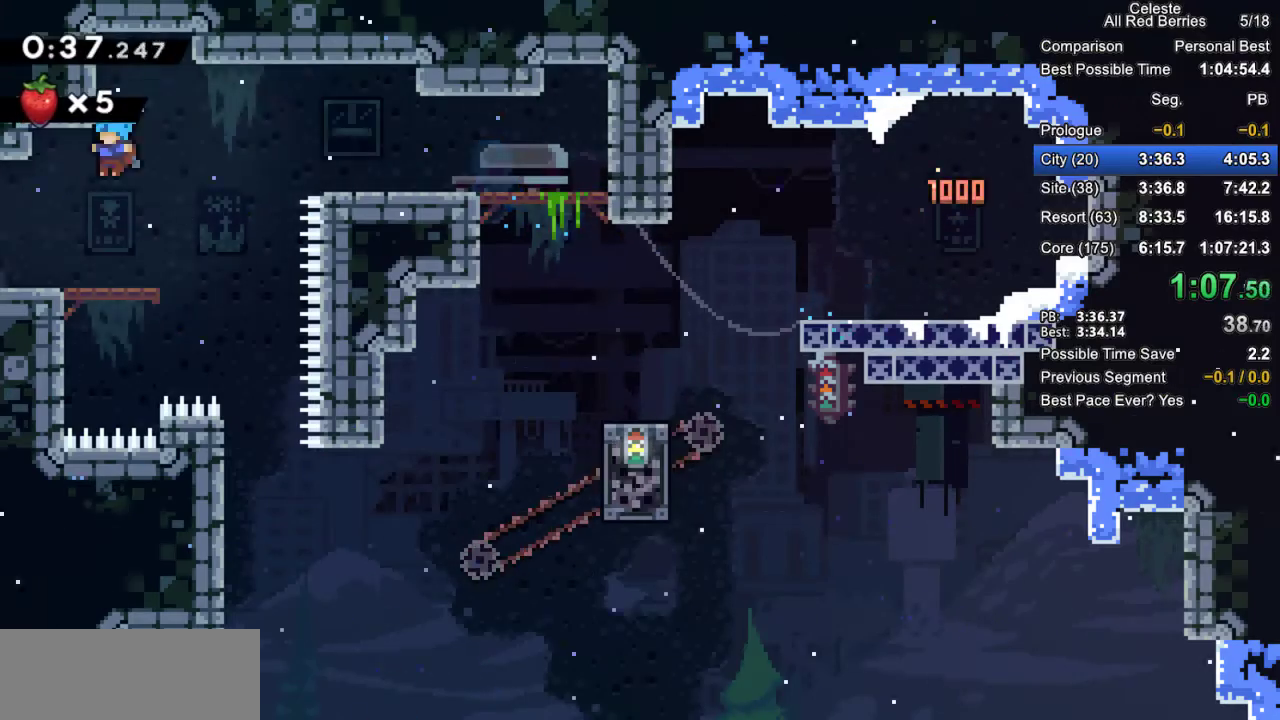
{"keys": ["grab", "left"], "events": [[17, "left", "up"], [117, "left", "down"], [250, "grab", "down"]]}
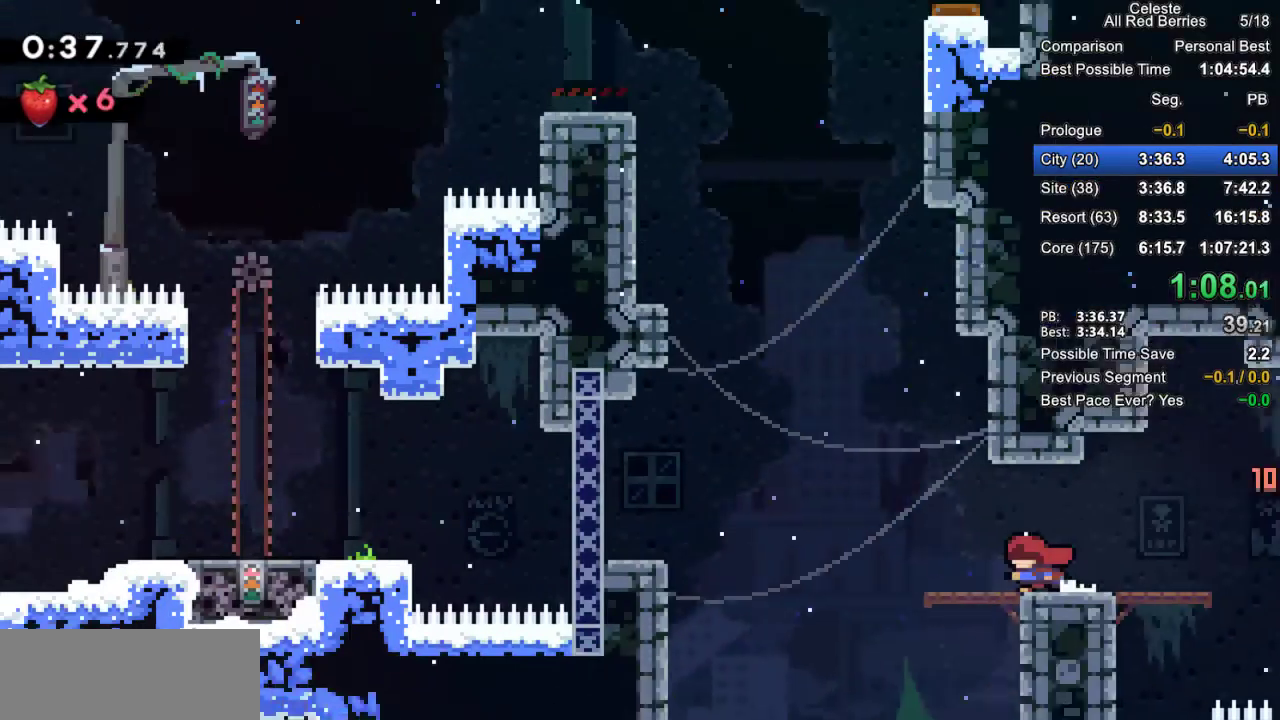
{"keys": ["grab", "jump2", "left"], "events": [[450, "jump2", "down"]]}
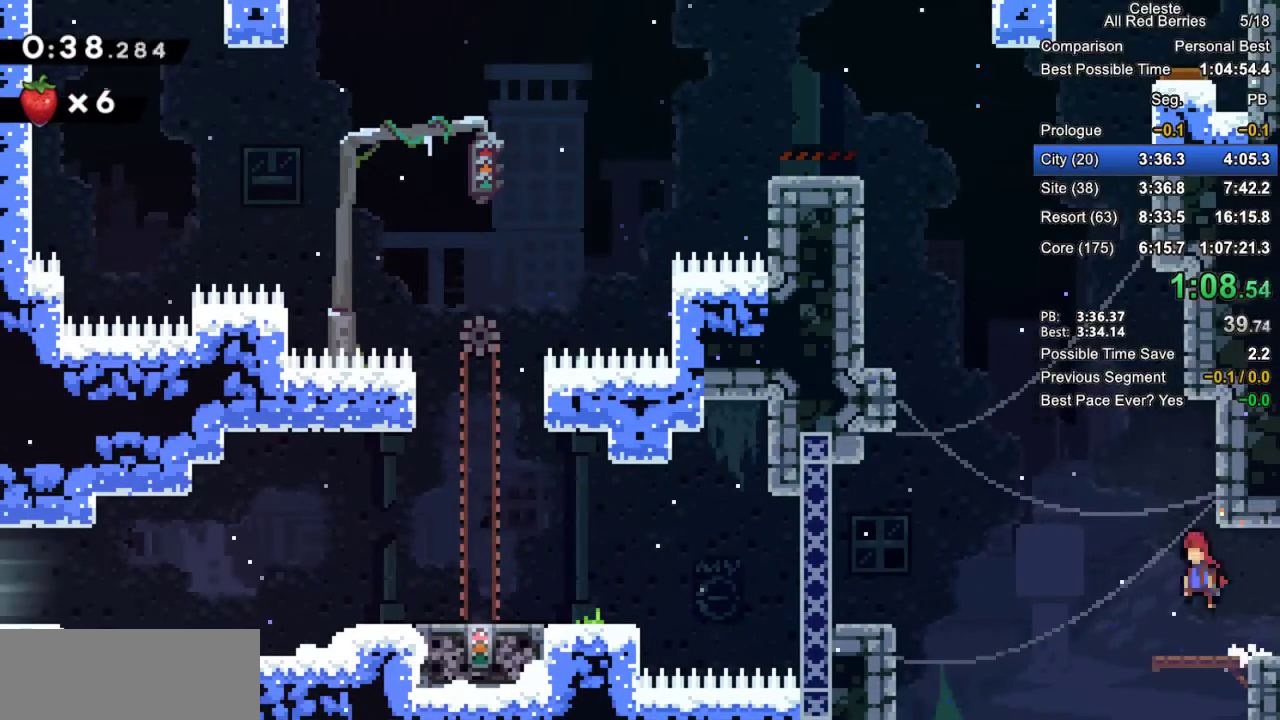
{"keys": ["jump2", "up"], "events": [[50, "grab", "up"], [100, "jump2", "up"], [100, "left", "up"], [150, "dash", "down"], [150, "up", "down"], [283, "dash", "up"], [383, "jump2", "down"]]}
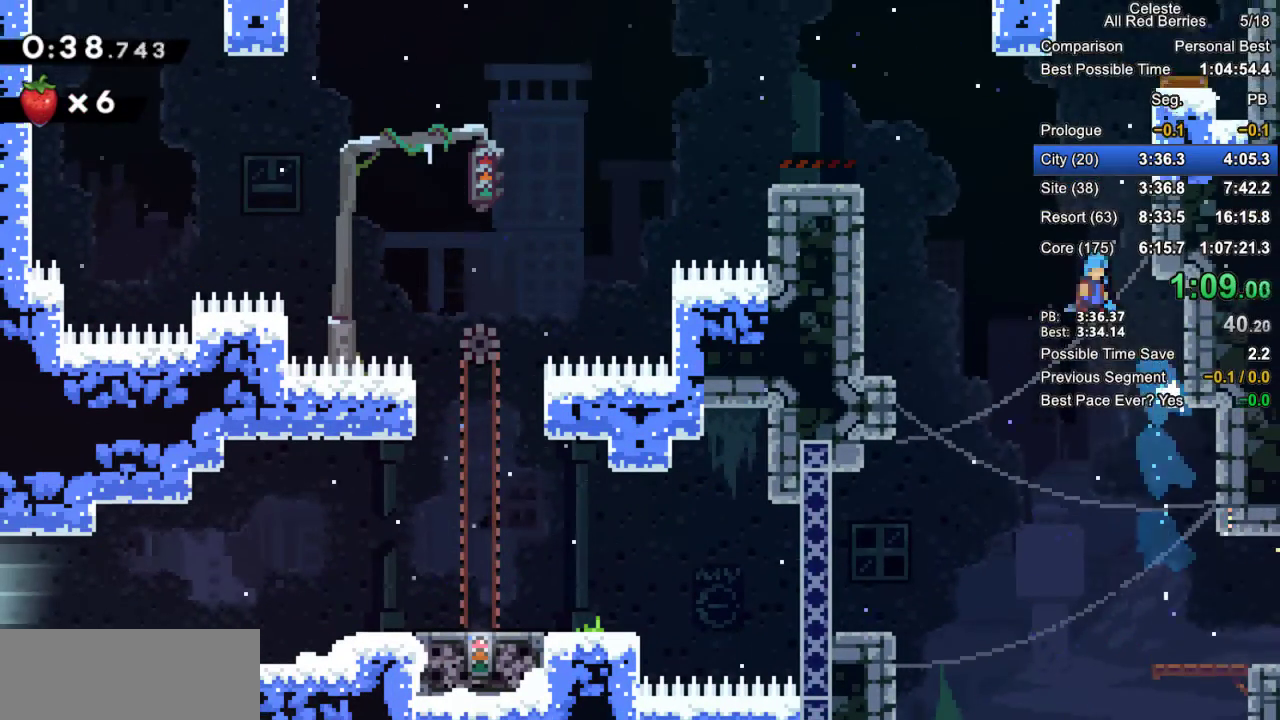
{"keys": ["grab", "jump", "jump2", "right"], "events": [[17, "right", "down"], [17, "up", "up"], [117, "grab", "down"], [400, "jump", "down"], [400, "jump2", "up"], [483, "jump2", "down"]]}
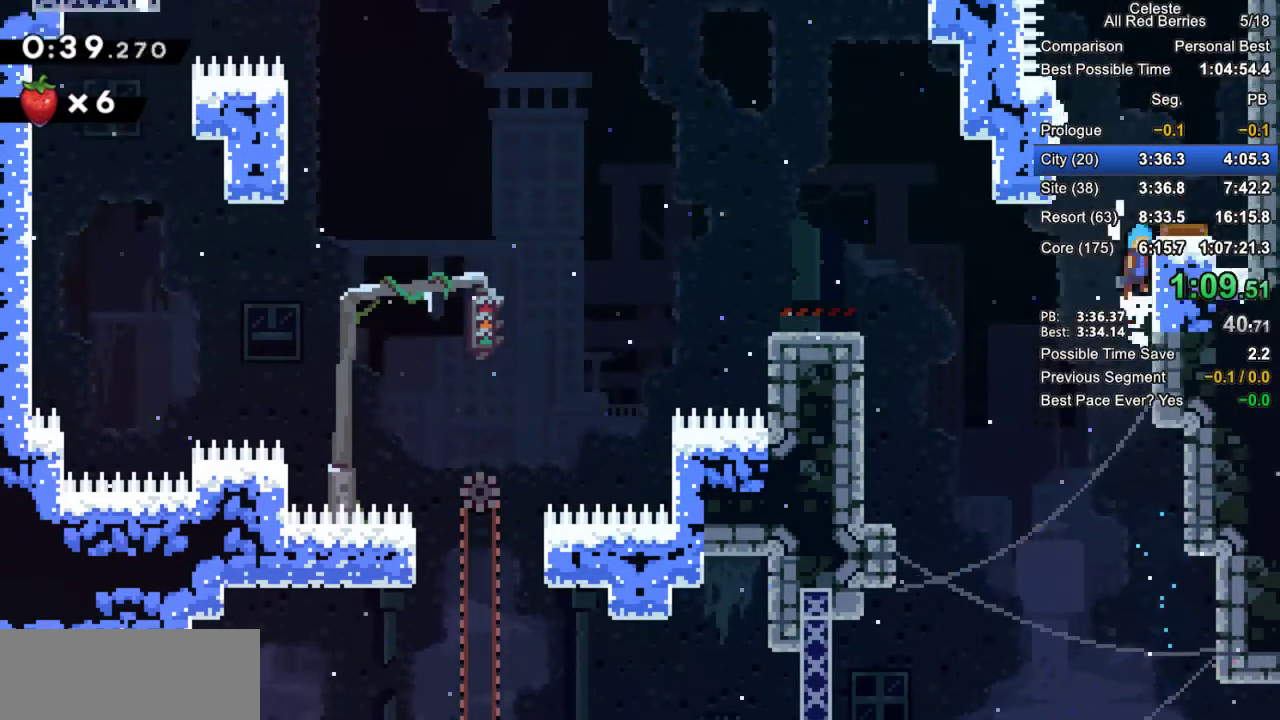
{"keys": [], "events": [[217, "jump", "up"], [217, "jump2", "up"], [267, "grab", "up"], [400, "right", "up"]]}
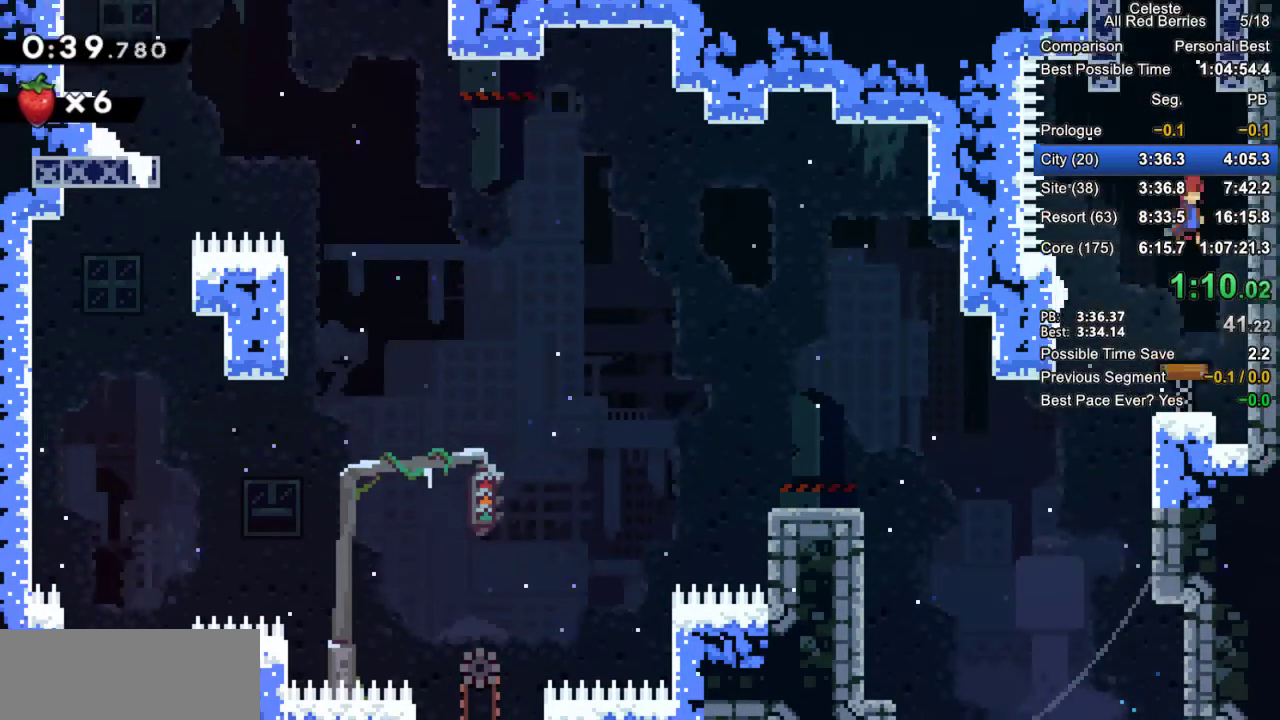
{"keys": ["jump2", "right"], "events": [[100, "up", "down"], [233, "dash", "down"], [383, "dash", "up"], [383, "right", "down"], [467, "jump2", "down"], [467, "up", "up"]]}
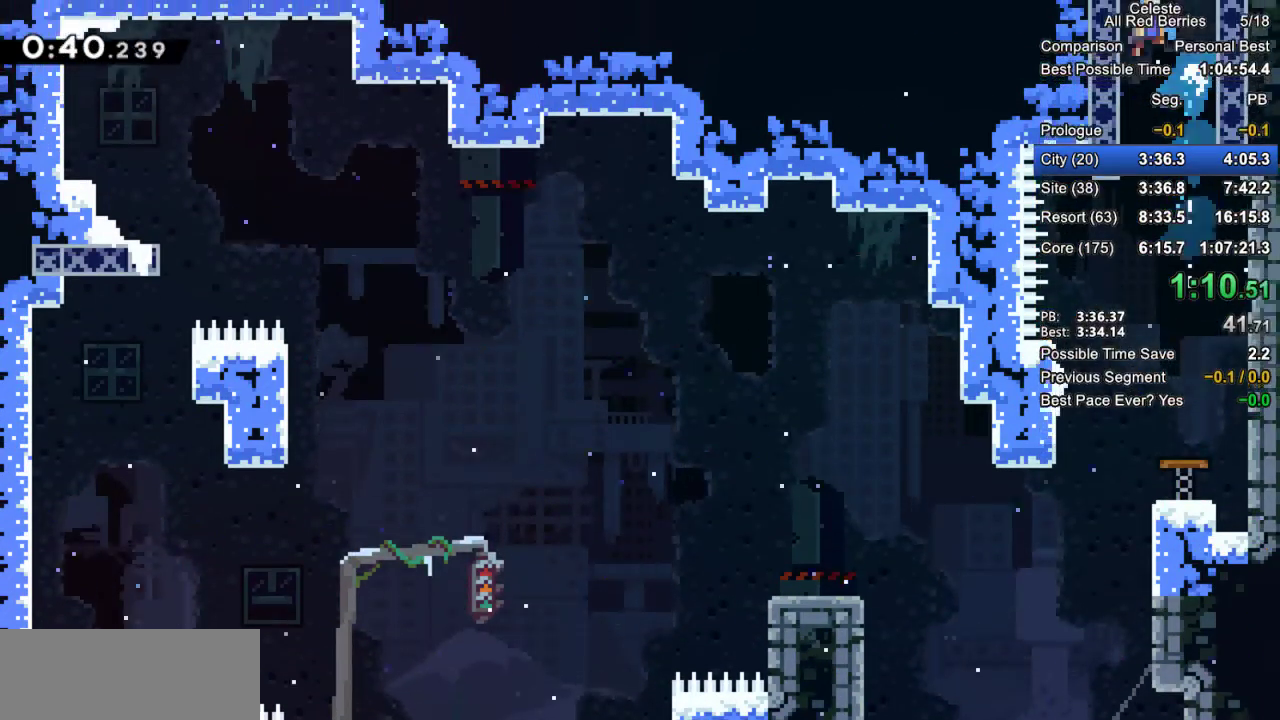
{"keys": ["grab", "jump2", "right"], "events": [[300, "grab", "down"]]}
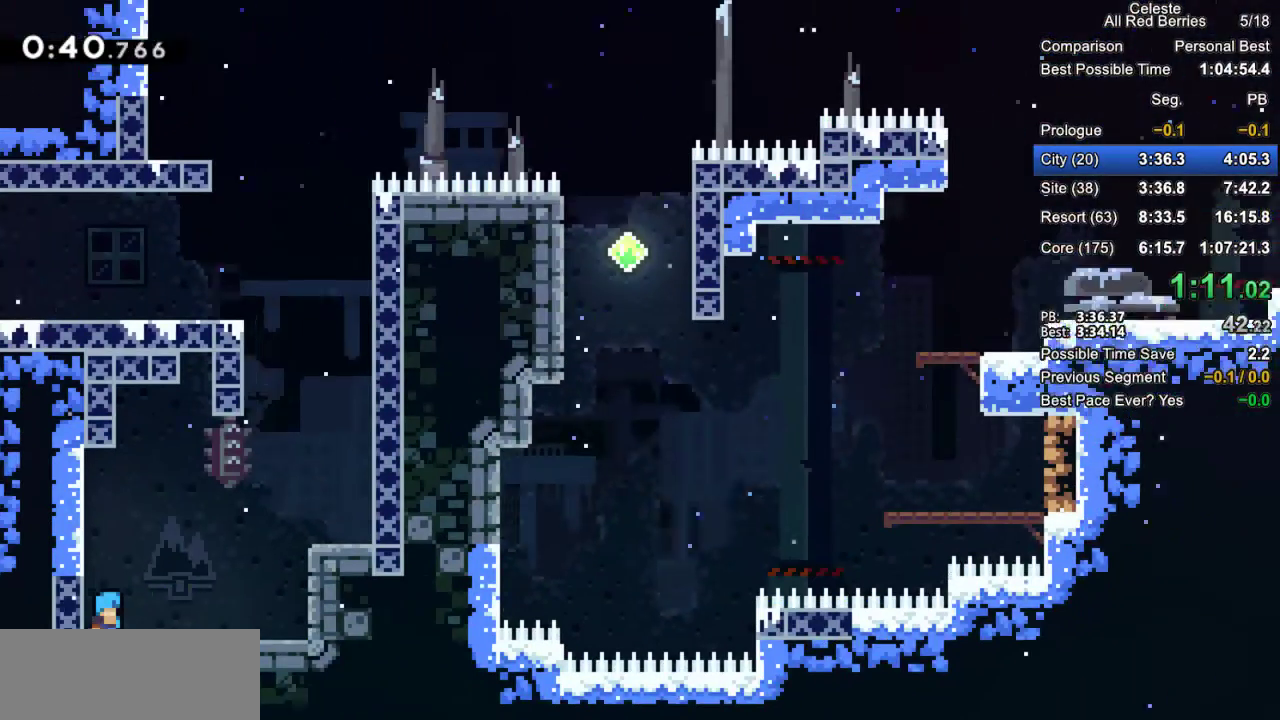
{"keys": ["grab", "right", "up"], "events": [[500, "jump2", "up"], [500, "up", "down"]]}
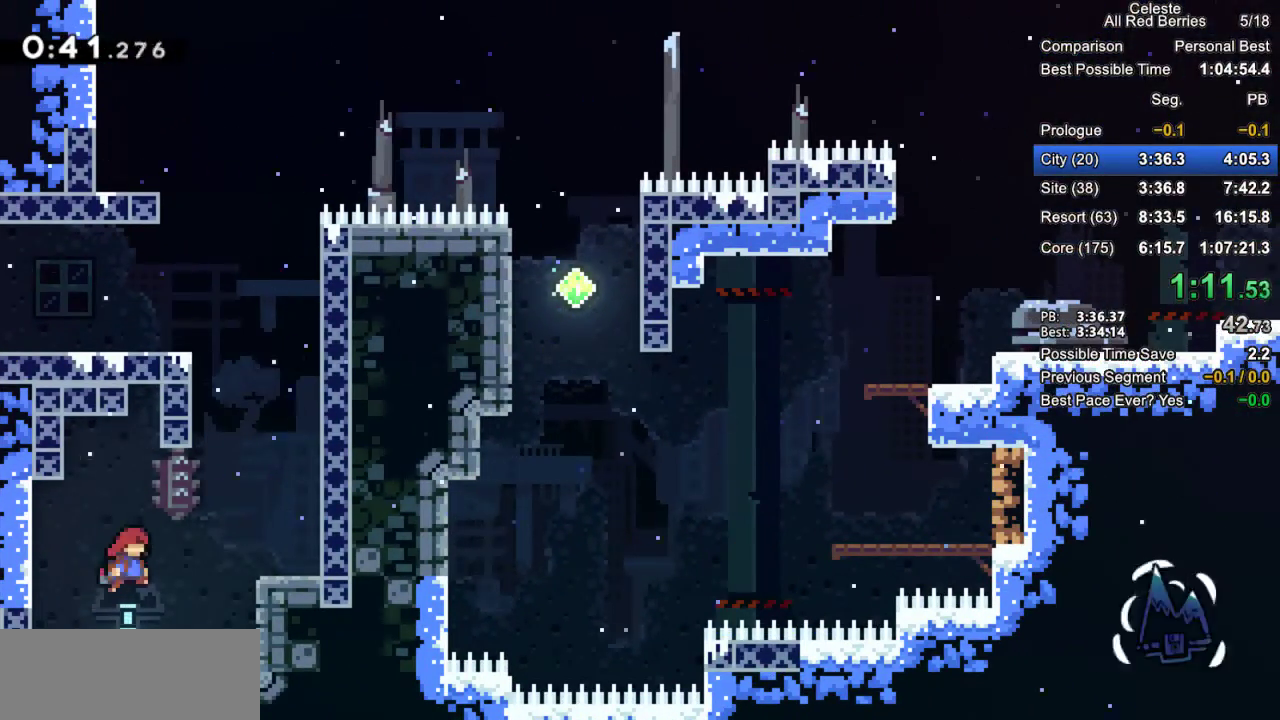
{"keys": ["grab", "right"], "events": [[100, "dash", "down"], [283, "dash", "up"], [383, "jump2", "down"], [467, "jump2", "up"], [467, "up", "up"]]}
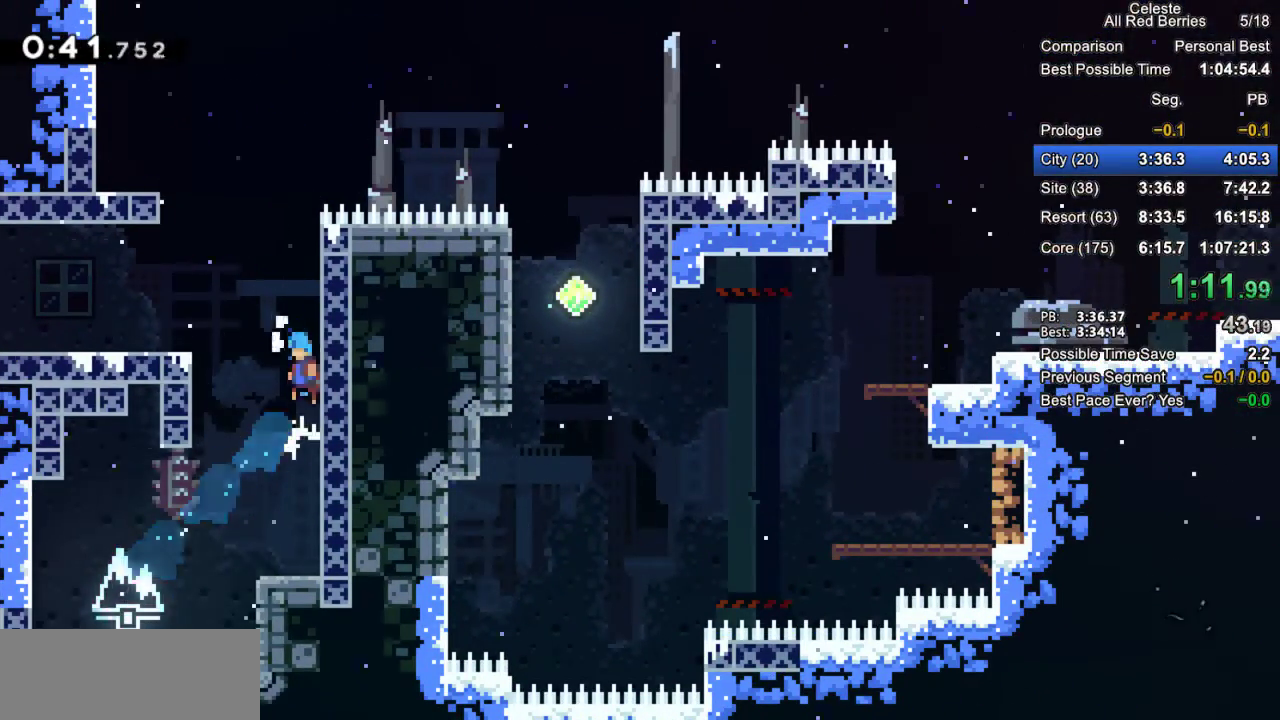
{"keys": ["dash", "down", "grab", "left"], "events": [[17, "left", "down"], [17, "right", "up"], [67, "jump2", "down"], [200, "jump2", "up"], [400, "dash", "down"], [400, "down", "down"]]}
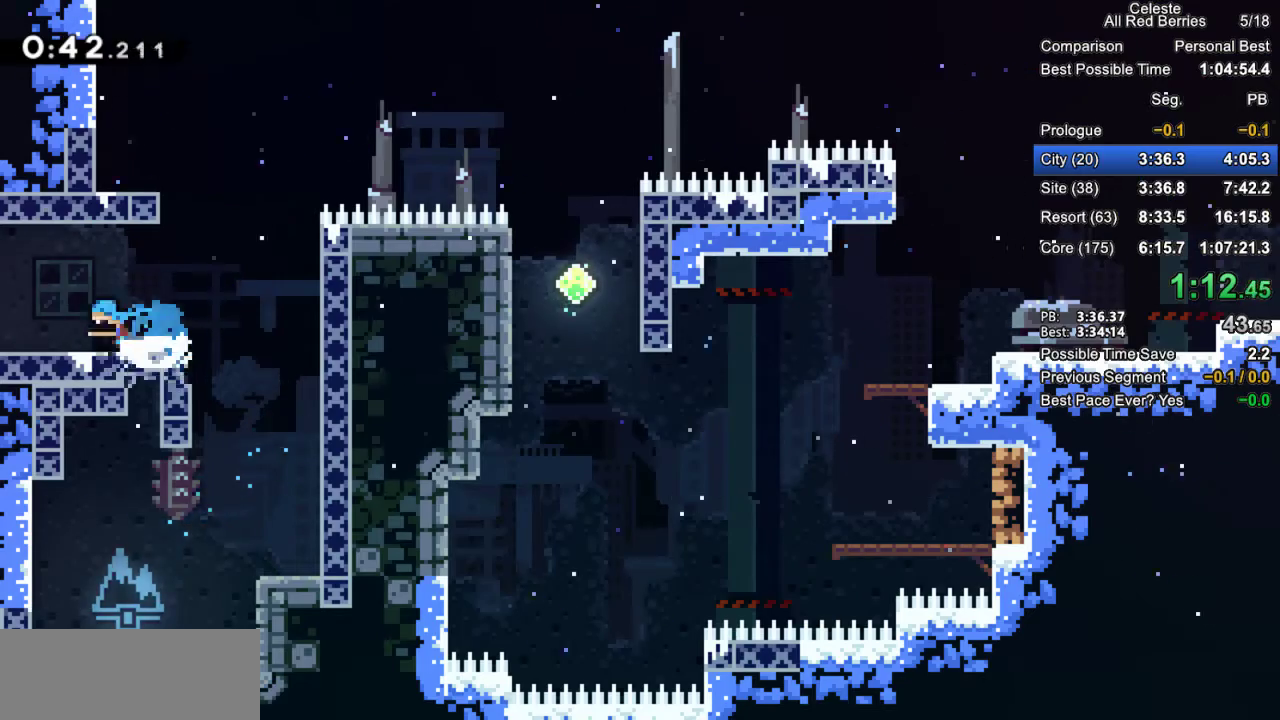
{"keys": ["grab", "left"], "events": [[33, "dash", "up"], [83, "down", "up"], [83, "jump2", "down"], [167, "jump2", "up"]]}
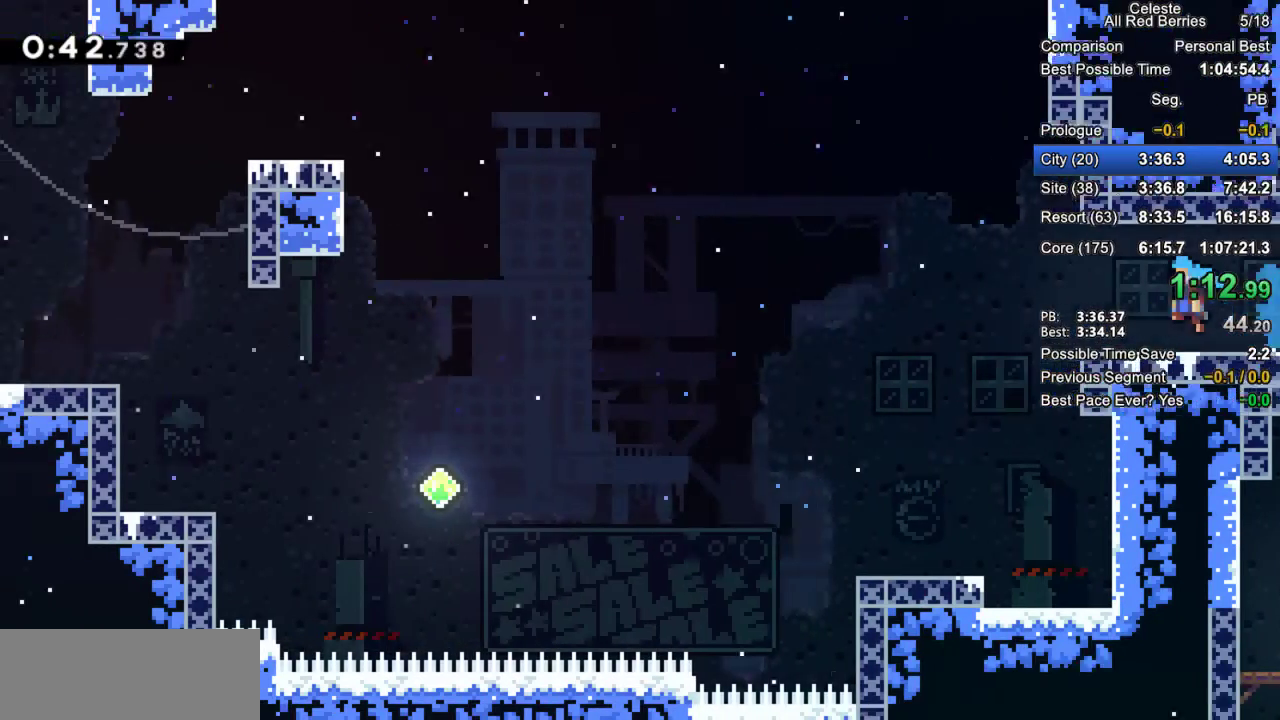
{"keys": ["grab", "right"], "events": [[417, "left", "up"], [417, "right", "down"]]}
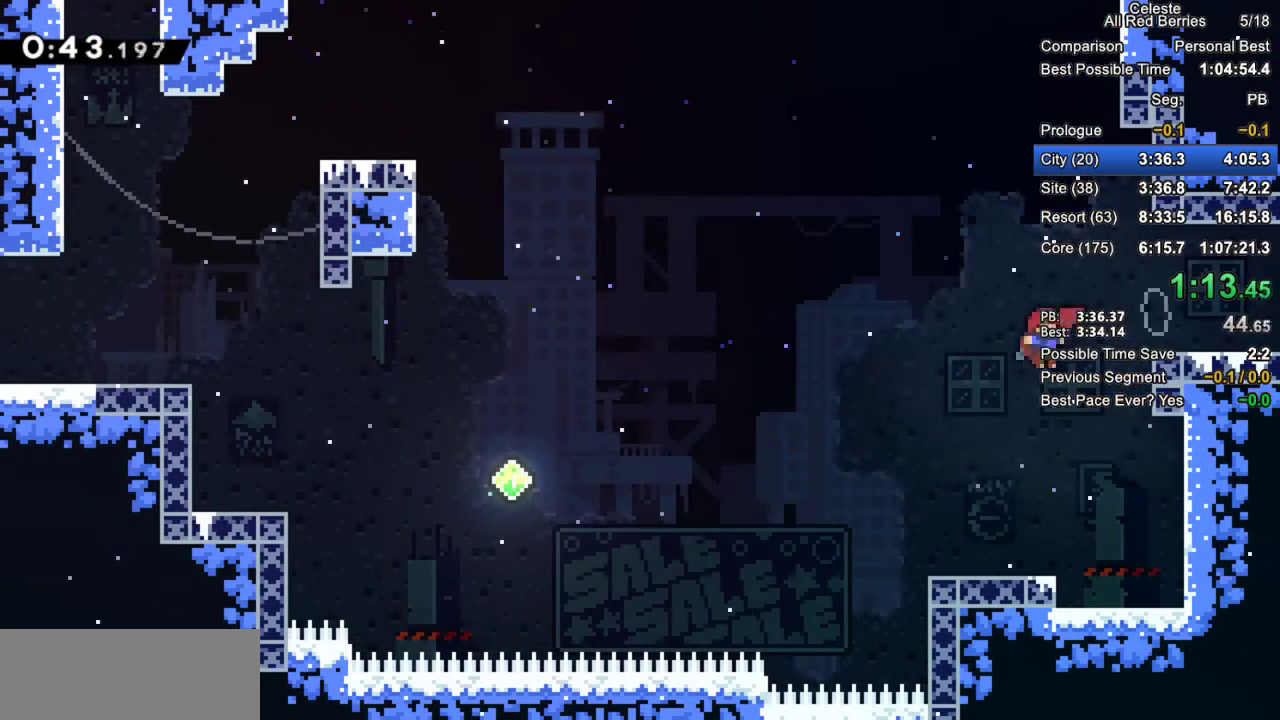
{"keys": ["grab", "right"], "events": []}
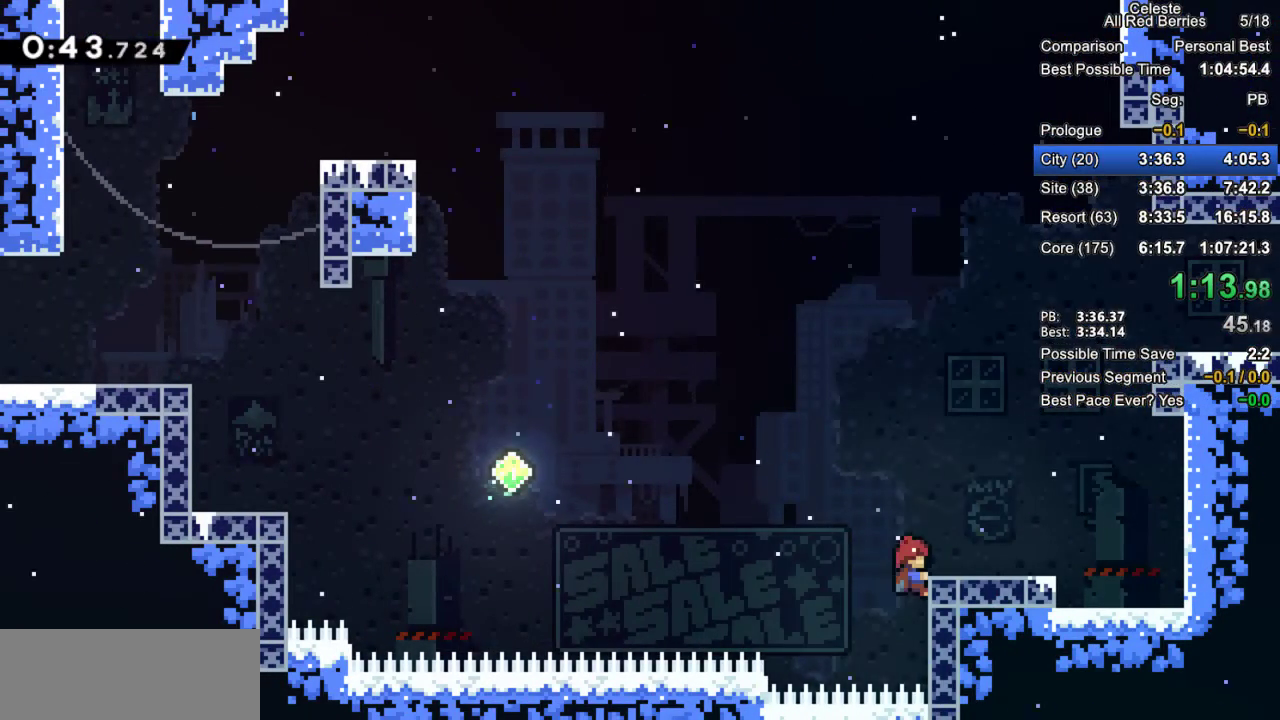
{"keys": ["grab", "right"], "events": [[167, "jump2", "down"], [267, "jump2", "up"]]}
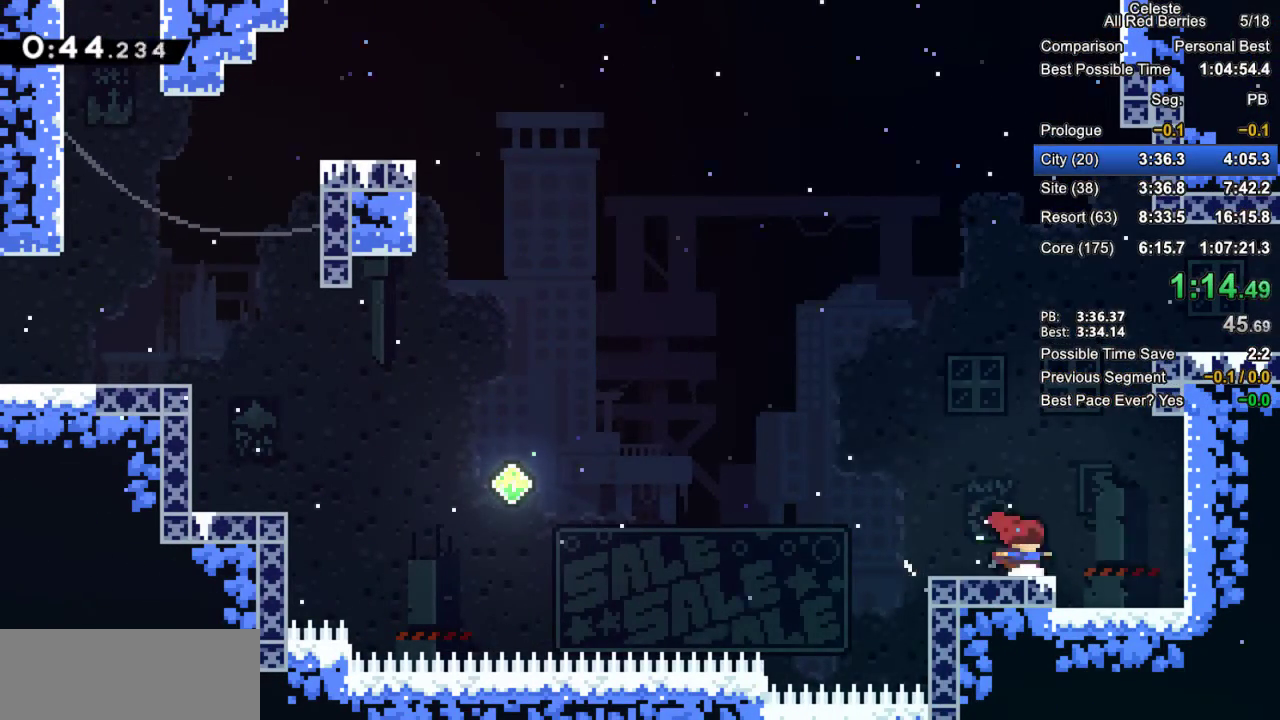
{"keys": ["grab", "jump2", "left"], "events": [[50, "down", "down"], [50, "right", "up"], [100, "dash", "down"], [100, "left", "down"], [183, "dash", "up"], [233, "down", "up"], [233, "jump2", "down"]]}
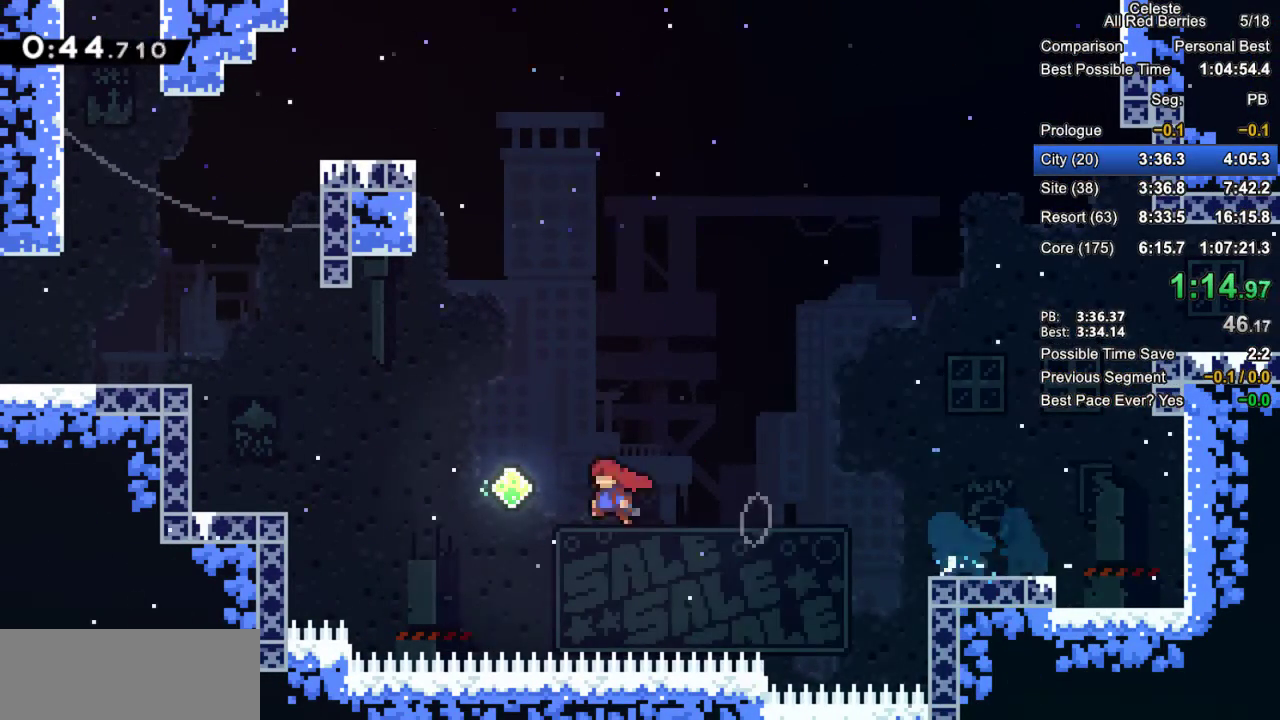
{"keys": ["dash", "grab", "left", "up"], "events": [[67, "up", "down"], [117, "jump2", "up"], [167, "dash", "down"], [400, "dash", "up"], [433, "dash", "down"]]}
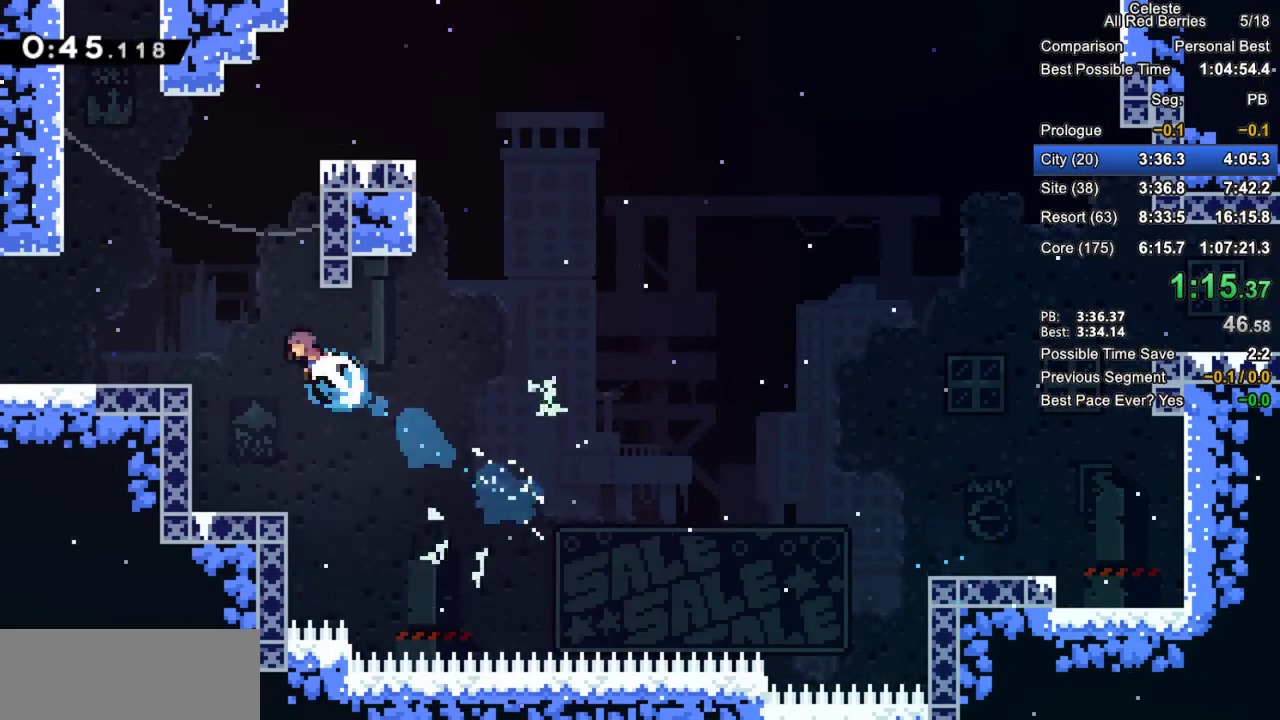
{"keys": ["grab"], "events": [[83, "dash", "up"], [167, "up", "up"], [367, "left", "up"]]}
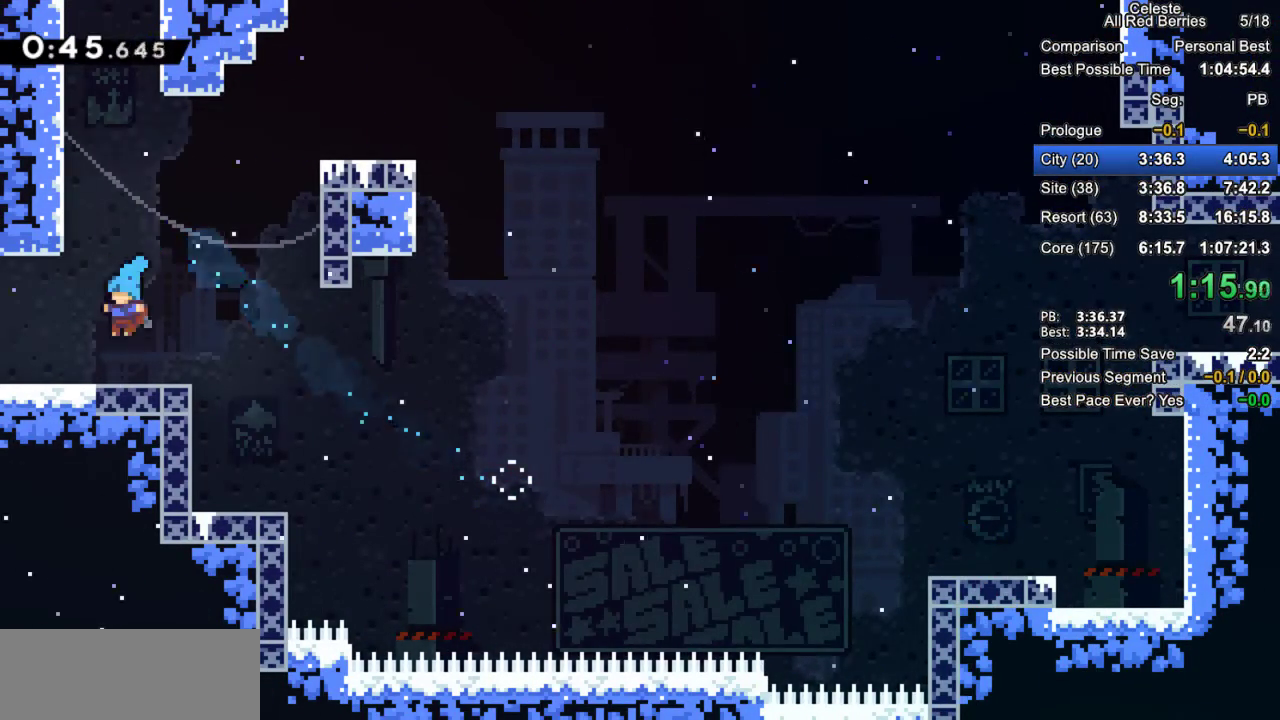
{"keys": ["dash", "grab", "left", "up"], "events": [[100, "jump2", "down"], [233, "up", "down"], [333, "dash", "down"], [333, "jump2", "up"], [467, "left", "down"]]}
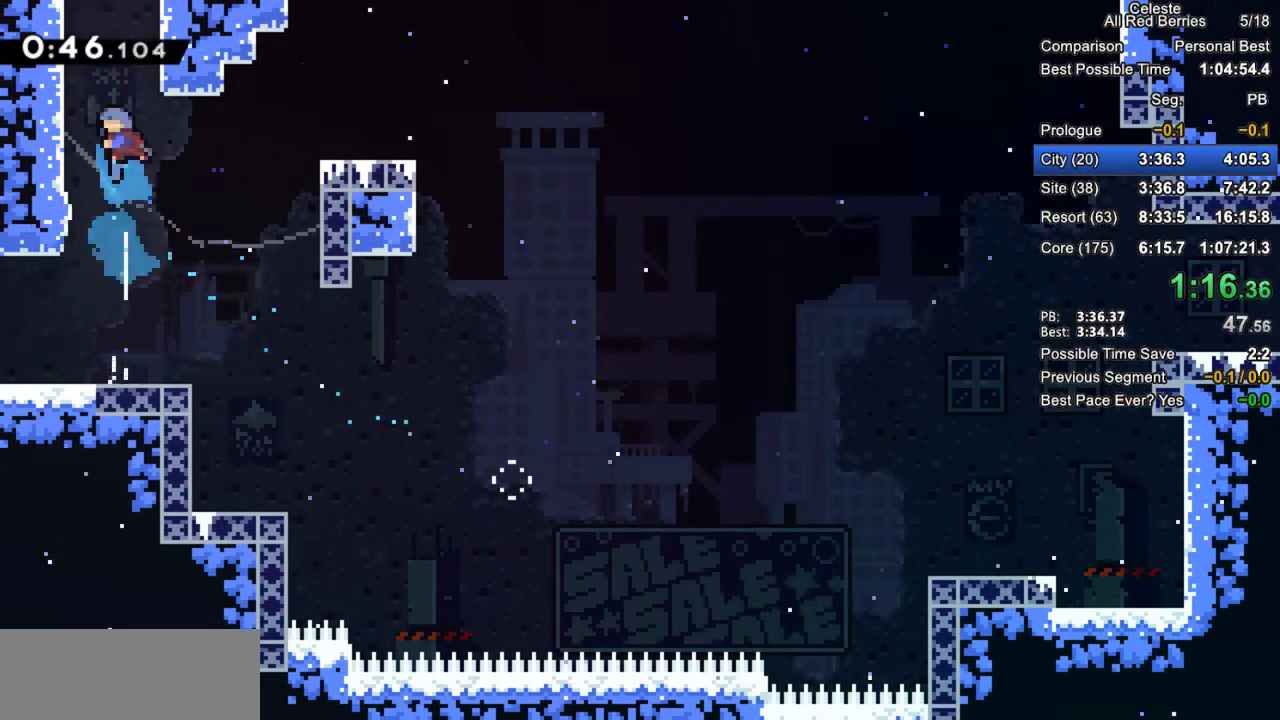
{"keys": ["grab", "jump", "jump2"], "events": [[167, "jump", "down"], [200, "dash", "up"], [250, "left", "up"], [300, "jump2", "down"], [300, "up", "up"], [400, "jump2", "up"], [433, "jump2", "down"]]}
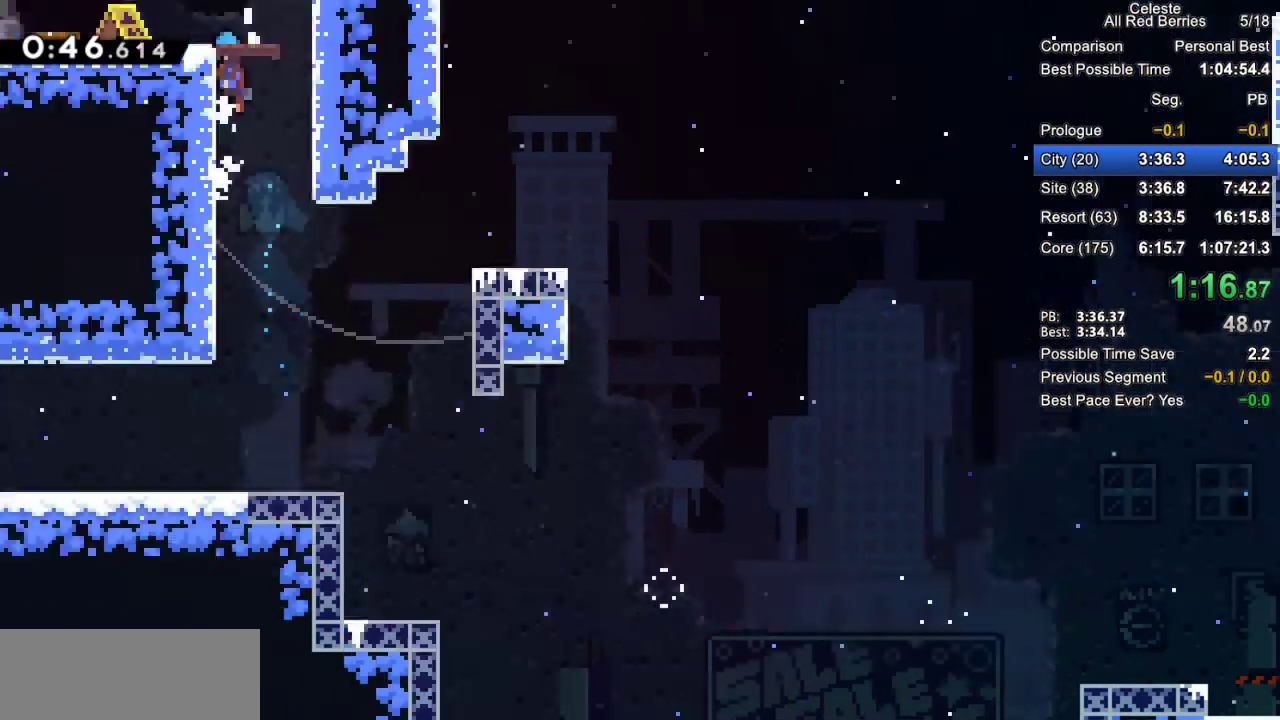
{"keys": ["grab"], "events": [[317, "jump2", "up"], [367, "jump", "up"]]}
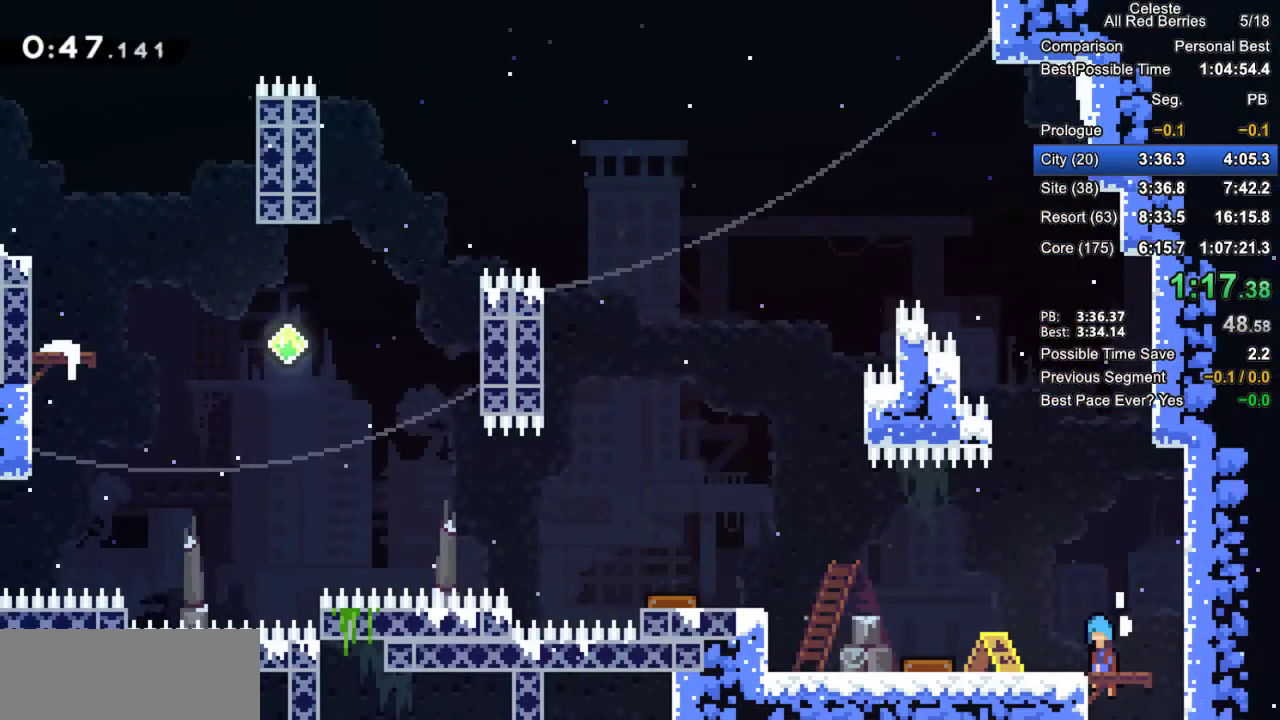
{"keys": ["grab", "jump", "left"], "events": [[283, "down", "down"], [333, "dash", "down"], [333, "left", "down"], [467, "dash", "up"], [467, "down", "up"], [467, "jump", "down"]]}
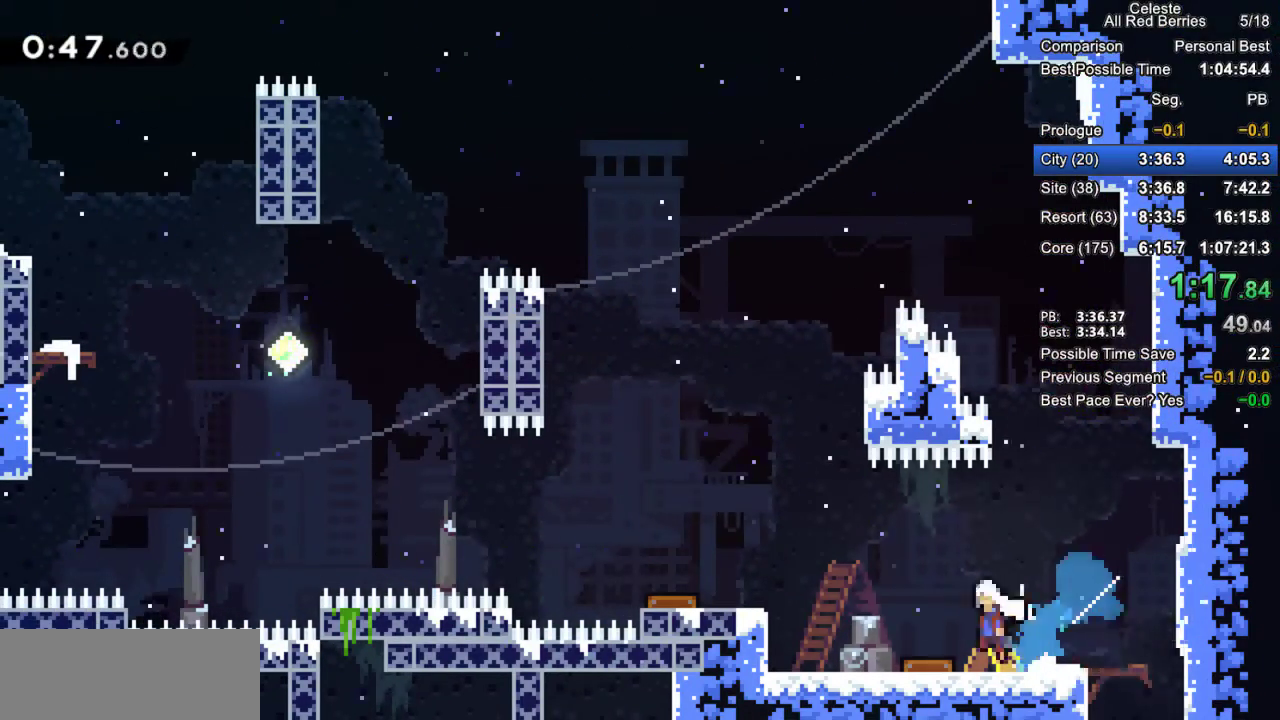
{"keys": ["grab", "jump", "jump2", "left", "up"], "events": [[167, "jump2", "down"], [483, "up", "down"]]}
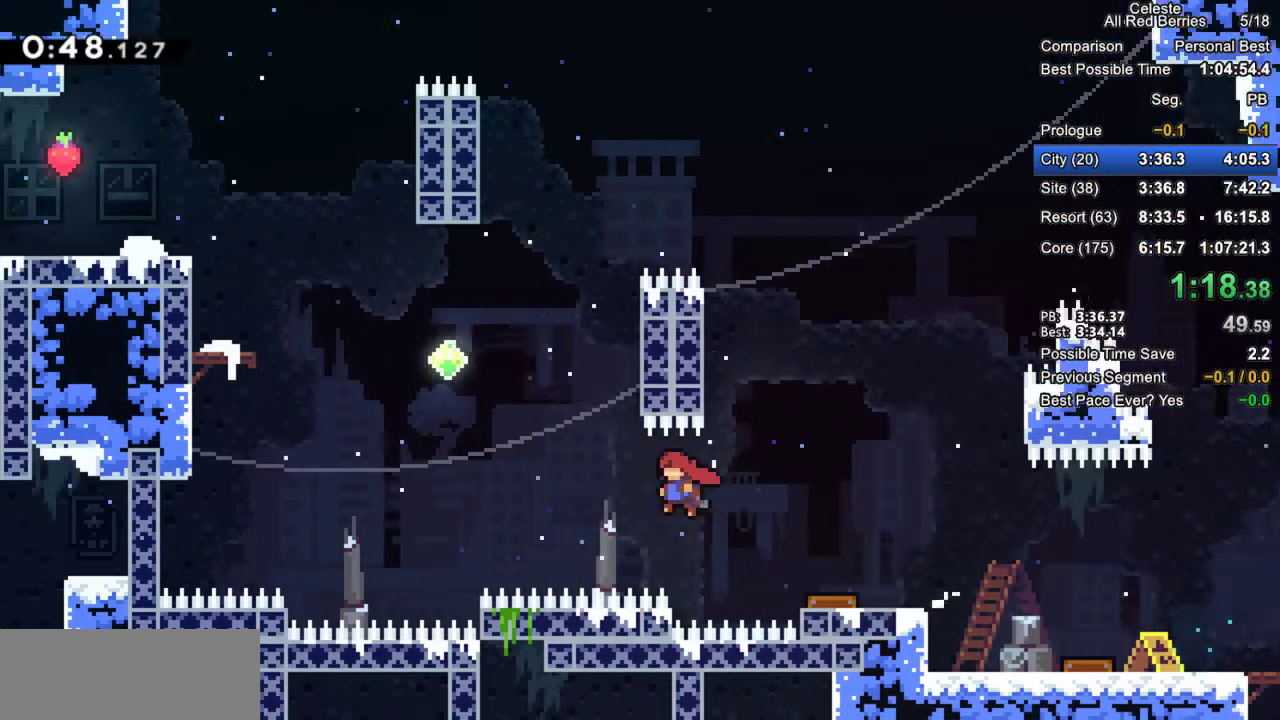
{"keys": ["grab", "jump", "left", "up"], "events": [[33, "dash", "down"], [33, "jump2", "up"], [417, "dash", "up"]]}
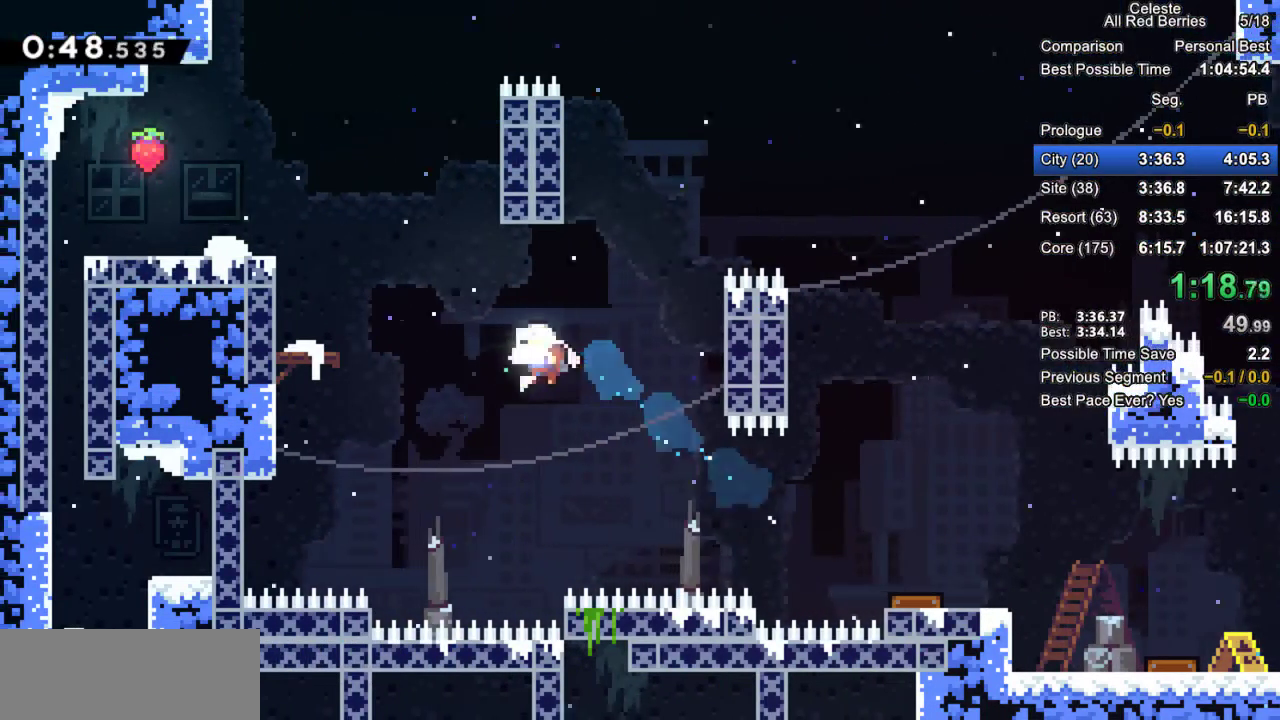
{"keys": ["dash", "grab", "jump", "left", "up"], "events": [[50, "dash", "down"]]}
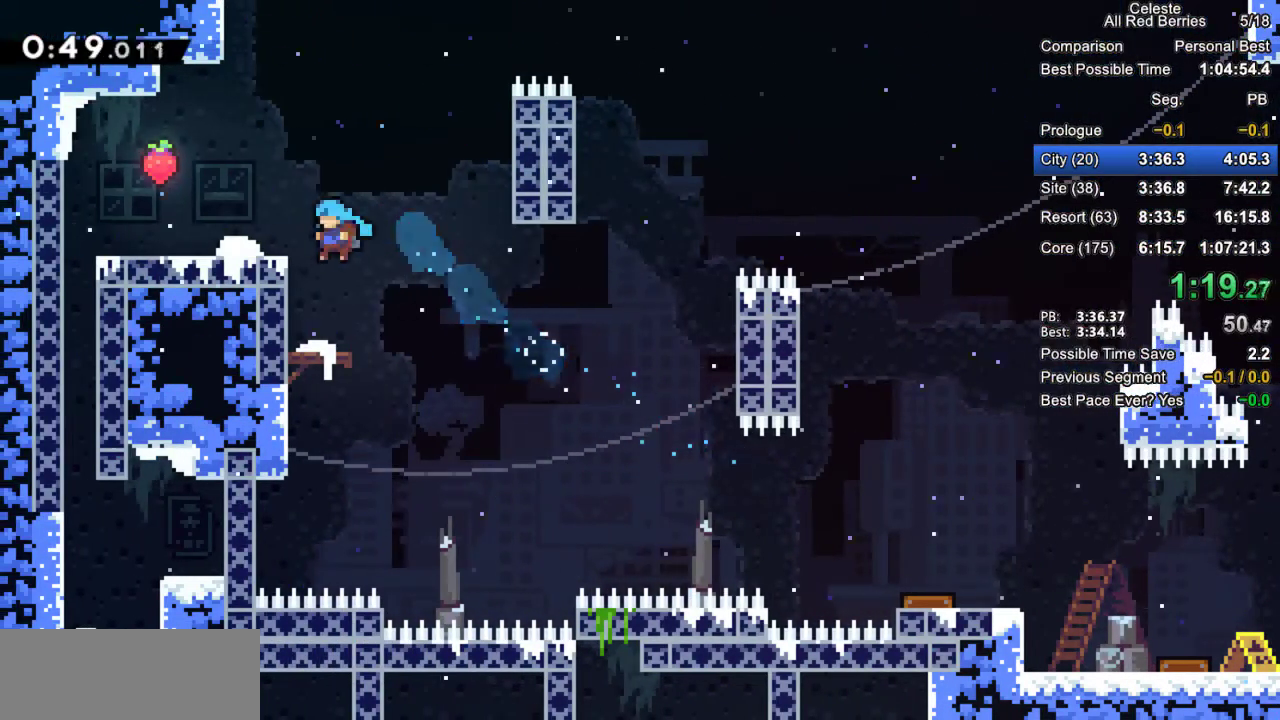
{"keys": [], "events": [[17, "dash", "up"], [117, "jump2", "down"], [117, "up", "up"], [433, "jump", "up"], [433, "jump2", "up"], [483, "grab", "up"], [483, "left", "up"]]}
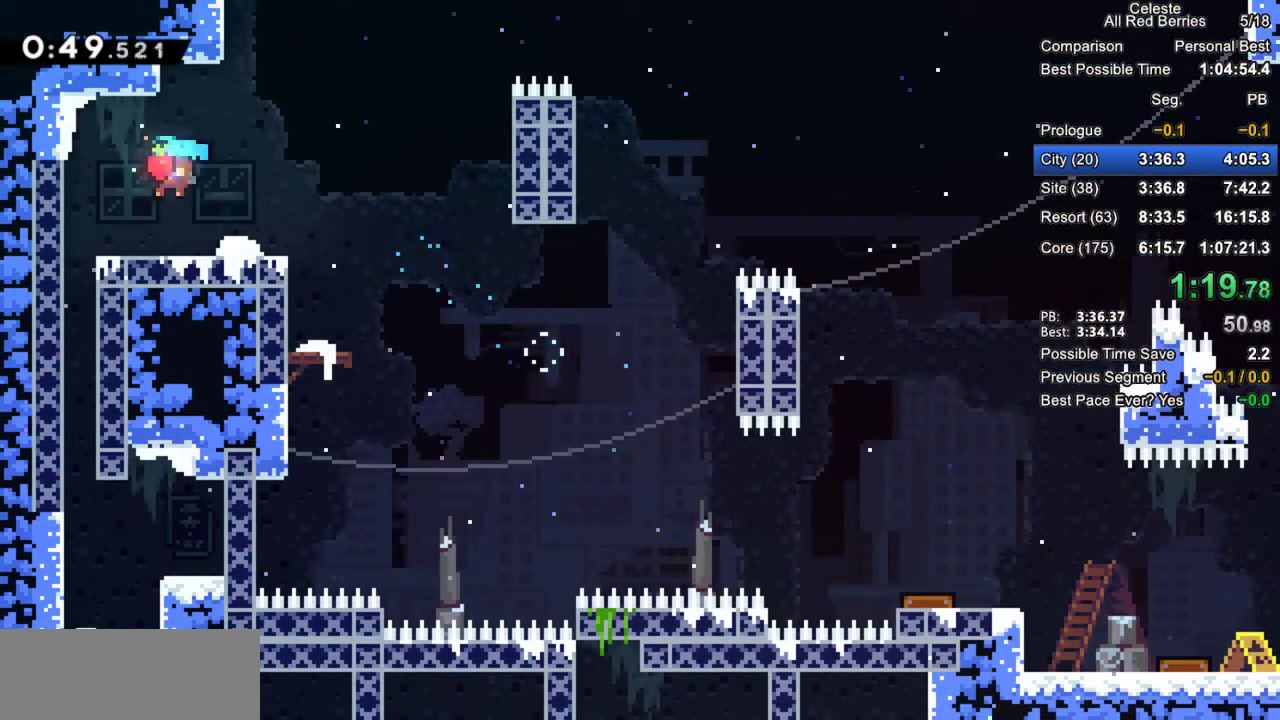
{"keys": [], "events": [[33, "dash", "down"], [33, "down", "down"], [217, "dash", "up"], [267, "down", "up"]]}
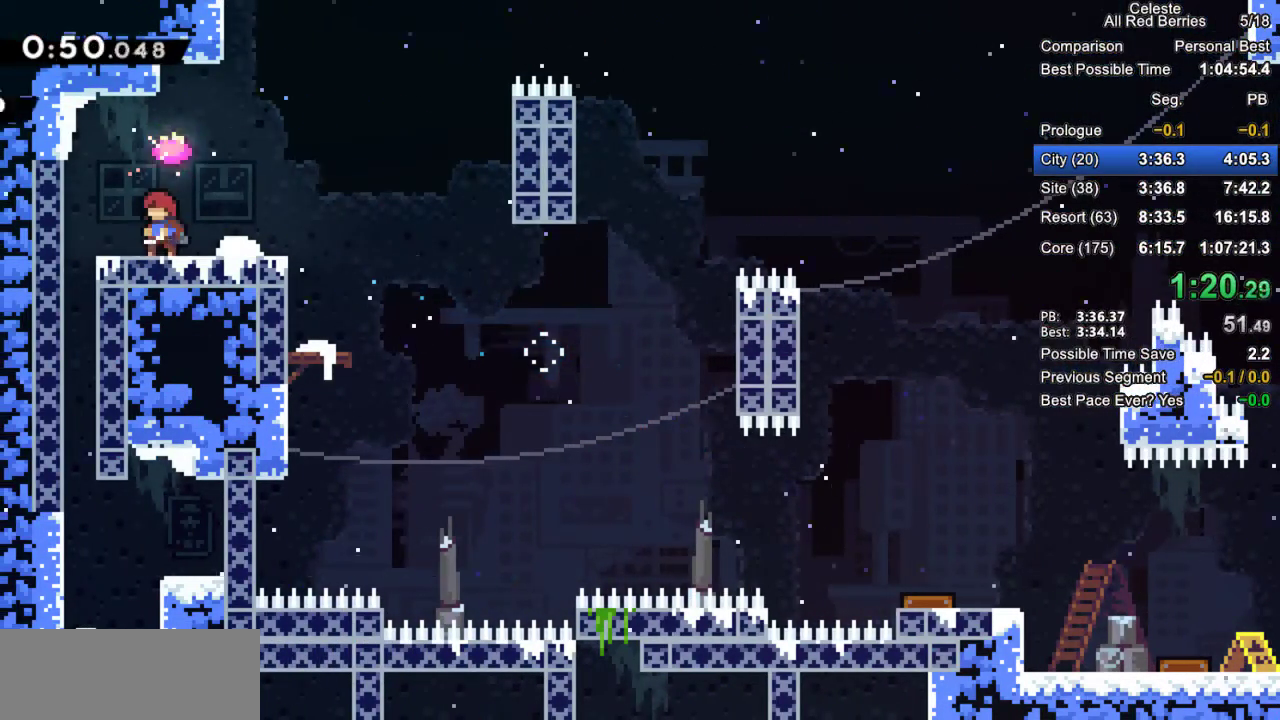
{"keys": ["jump2"], "events": [[100, "pause", "down"], [183, "pause", "up"], [183, "up", "down"], [283, "jump2", "down"], [283, "up", "up"], [333, "jump2", "up"], [417, "jump2", "down"]]}